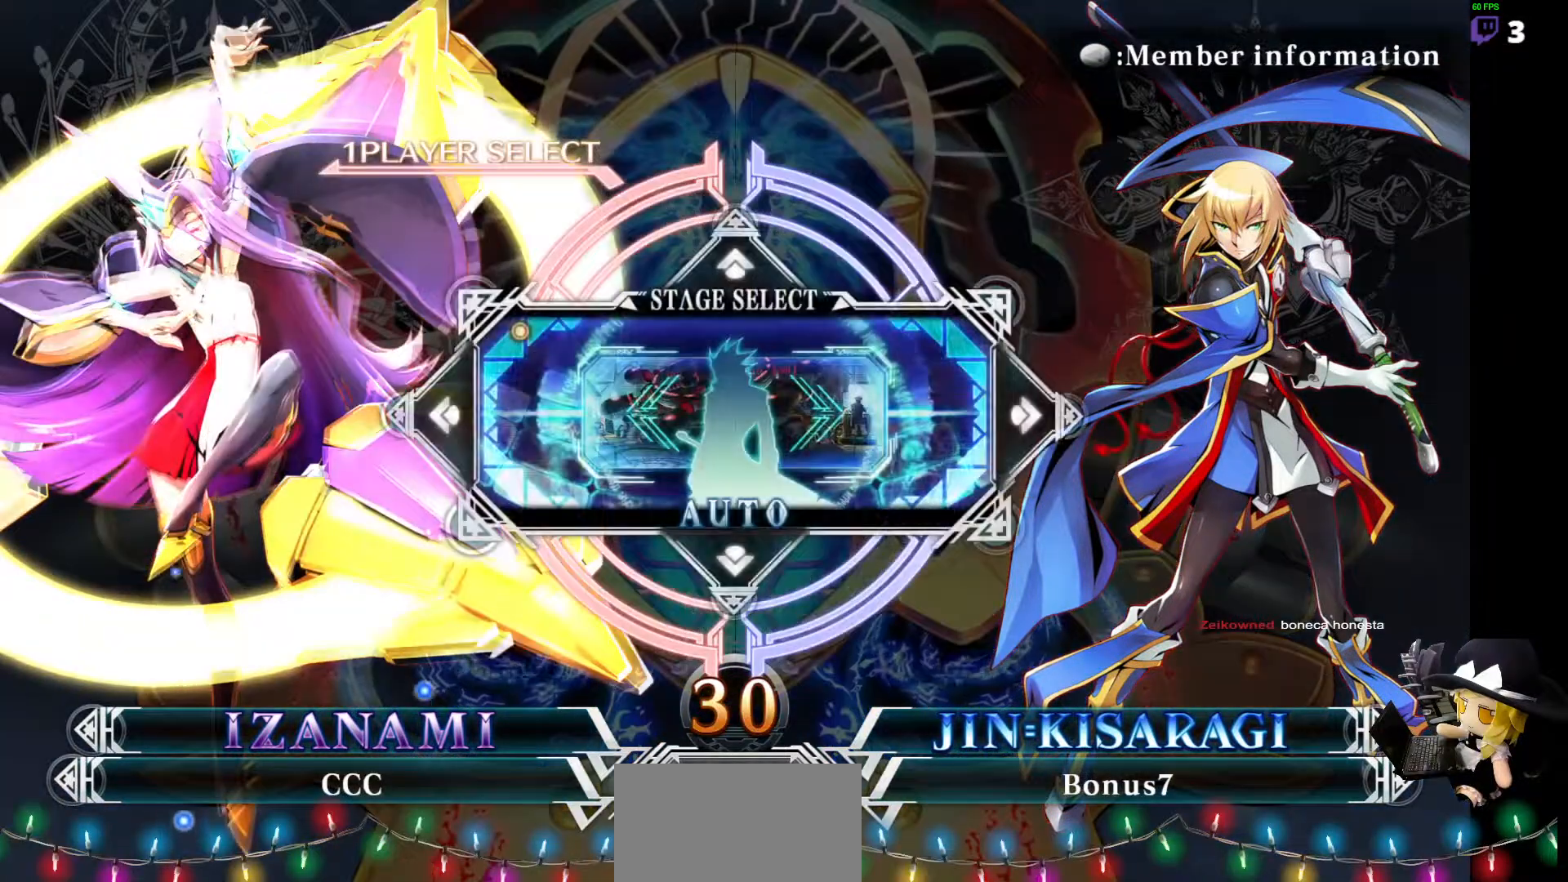
Gameplay with a controller (arcade stick); each line is a JSON object with the inputs held at the frame after it. "events" lists button and stick changes between this image and that frame as [ms after this image, input, new state], when the widget could be followed in between. Not read: L3 R3 other_buttons.
{"buttons": [], "events": []}
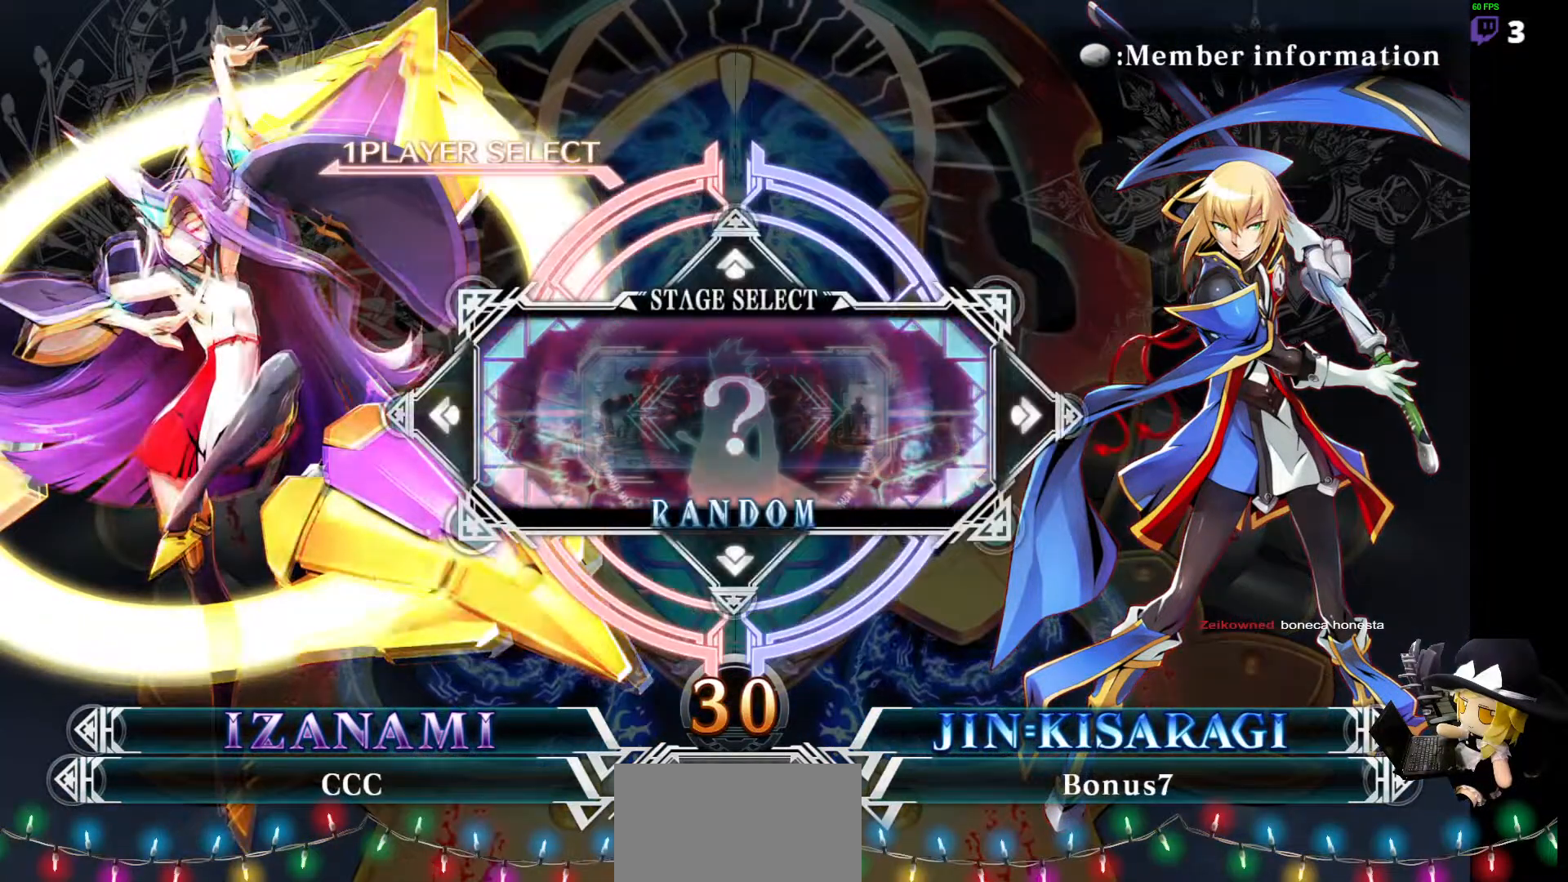
{"buttons": [], "events": []}
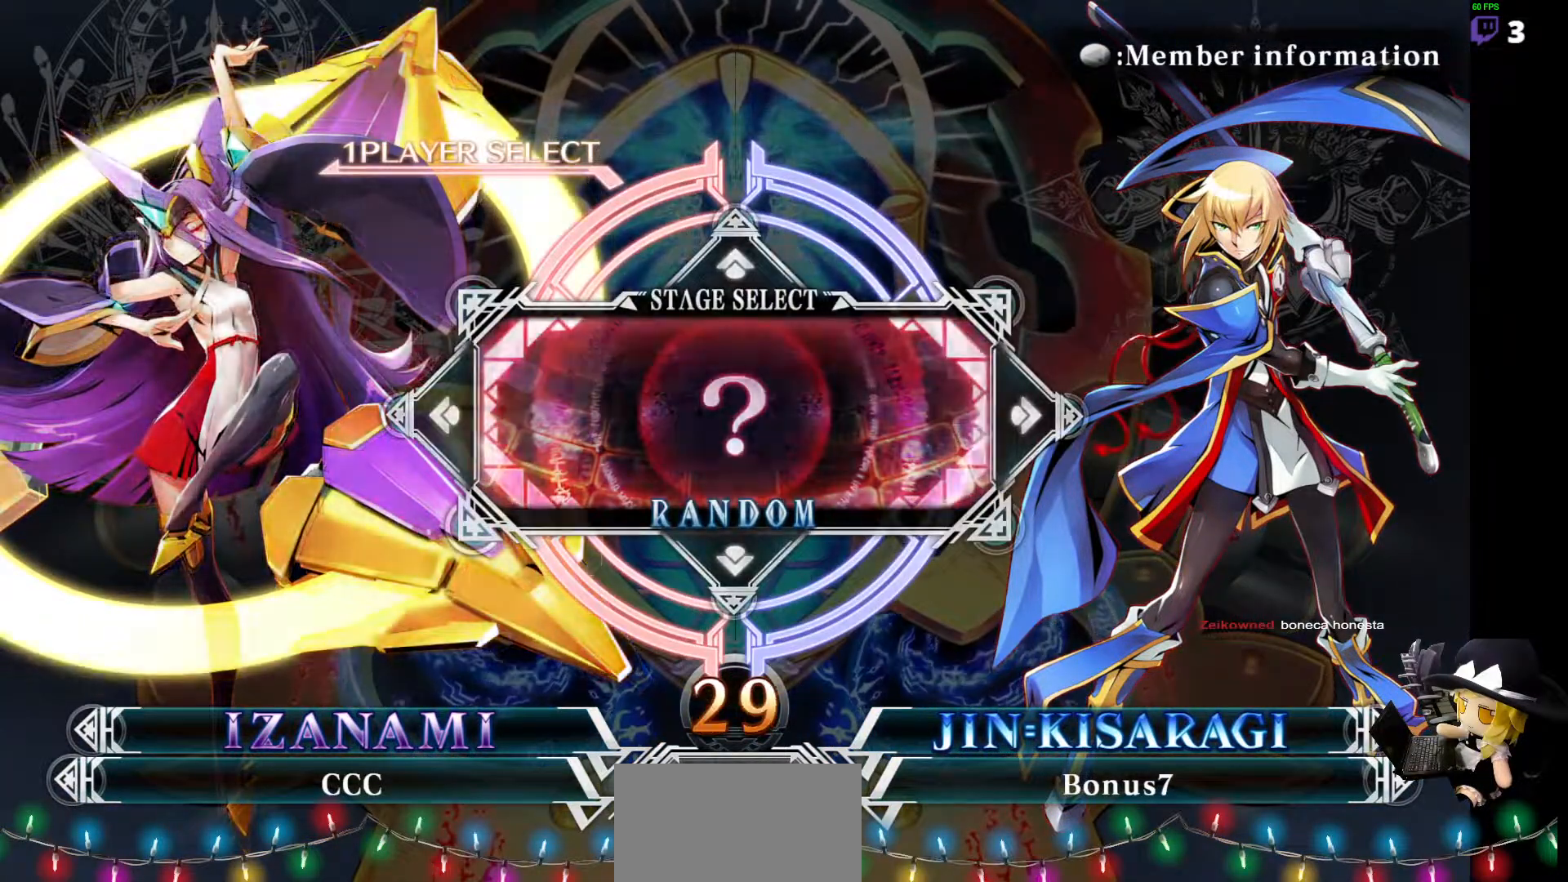
{"buttons": [], "events": []}
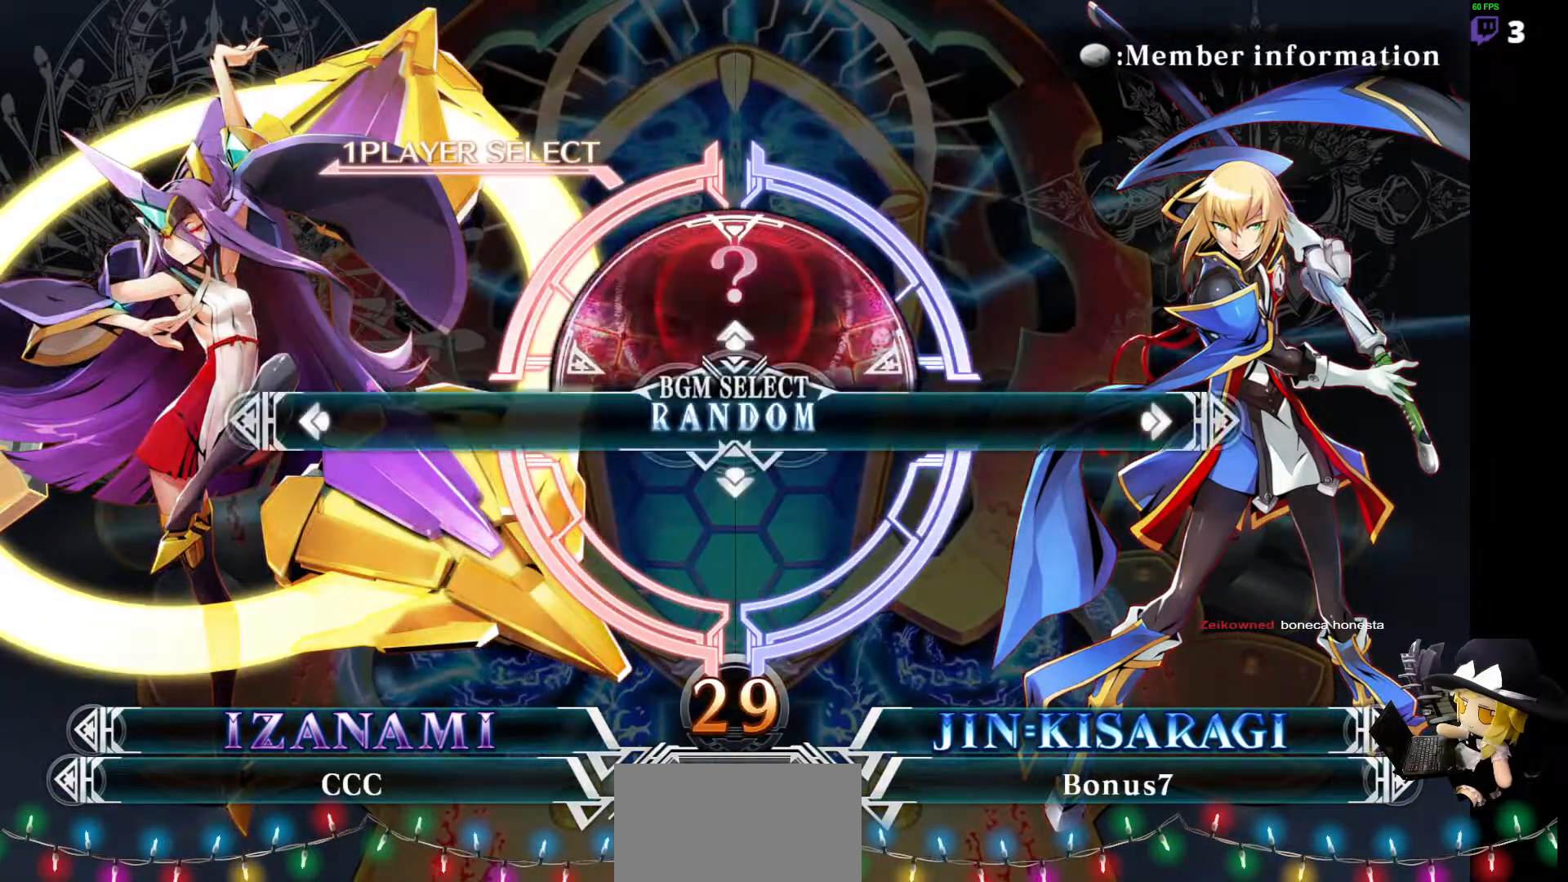
{"buttons": [], "events": []}
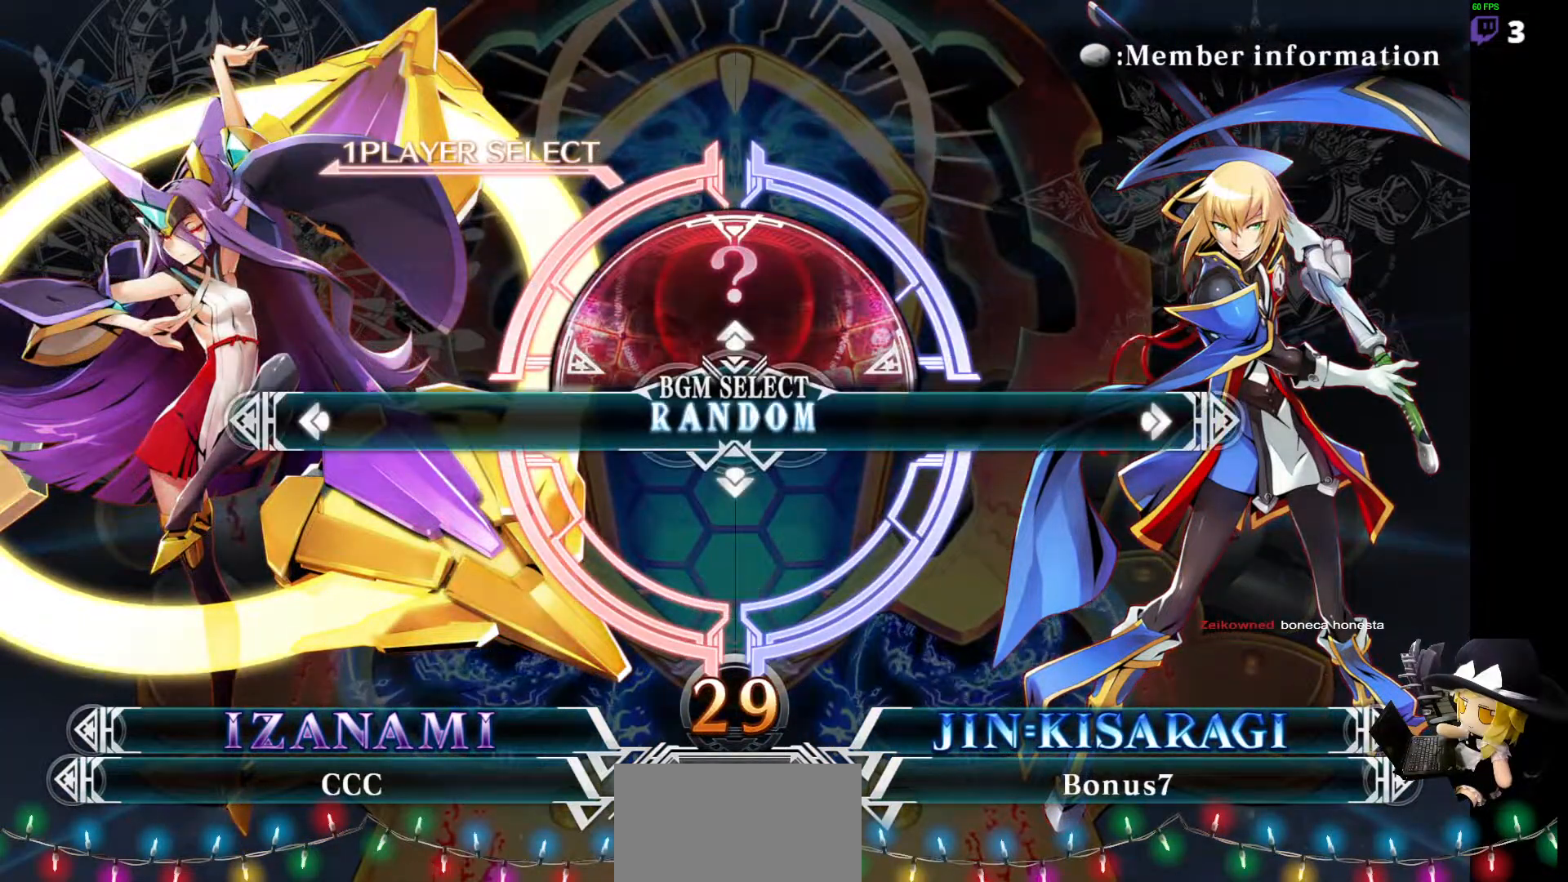
{"buttons": [], "events": []}
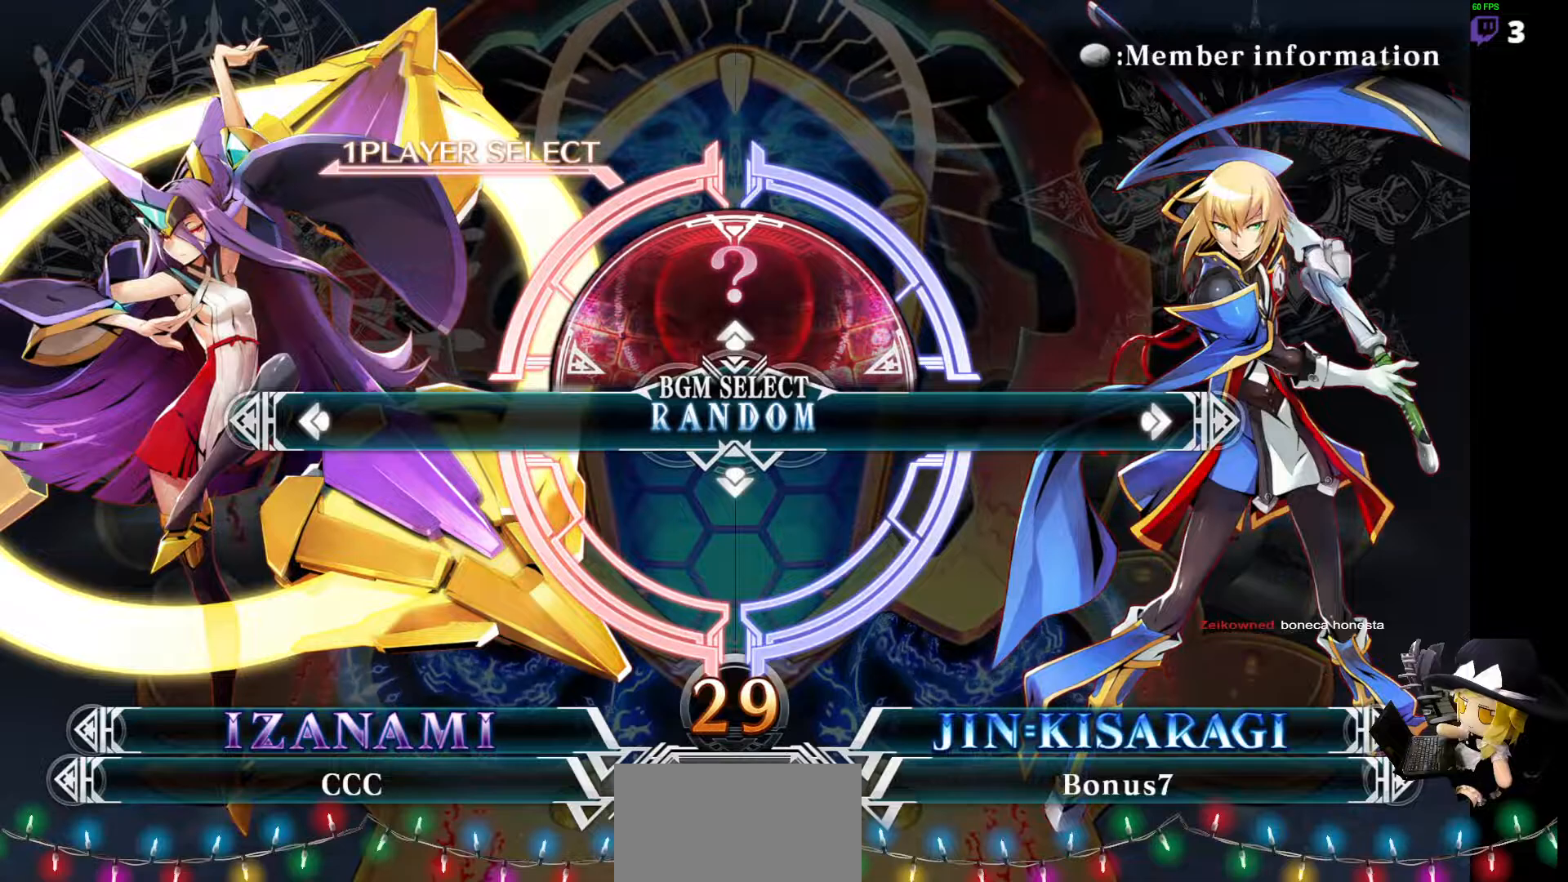
{"buttons": ["CROSS", "L1", "L2", "R2"], "events": [[220, "R1", "down"], [371, "R1", "up"], [388, "L2", "down"], [439, "DPAD_RIGHT", "down"], [472, "CROSS", "down"], [472, "DPAD_RIGHT", "up"], [489, "L1", "down"], [489, "R2", "down"]]}
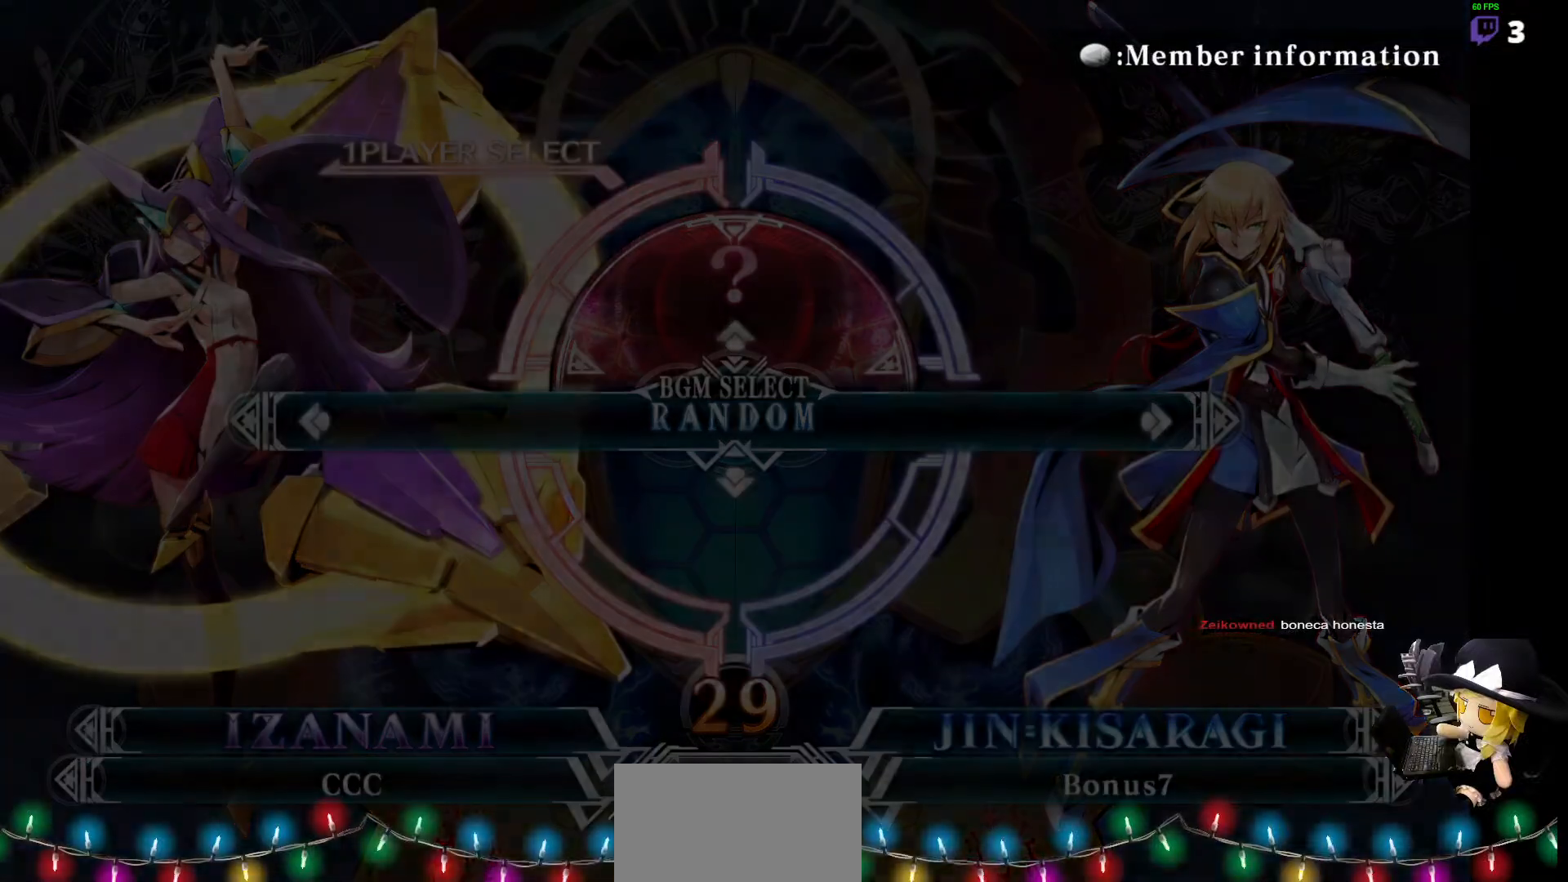
{"buttons": ["CIRCLE", "TRIANGLE", "L2", "R2", "DPAD_UP"], "events": [[118, "DPAD_DOWN", "down"], [152, "DPAD_RIGHT", "down"], [203, "DPAD_RIGHT", "up"], [236, "R1", "down"], [304, "TRIANGLE", "down"], [321, "R2", "up"], [337, "DPAD_RIGHT", "down"], [337, "SQUARE", "down"], [388, "CROSS", "up"], [405, "L1", "up"], [422, "DPAD_DOWN", "up"], [422, "DPAD_UP", "down"], [455, "CIRCLE", "down"], [455, "DPAD_RIGHT", "up"], [455, "R1", "up"], [455, "R2", "down"], [506, "SQUARE", "up"]]}